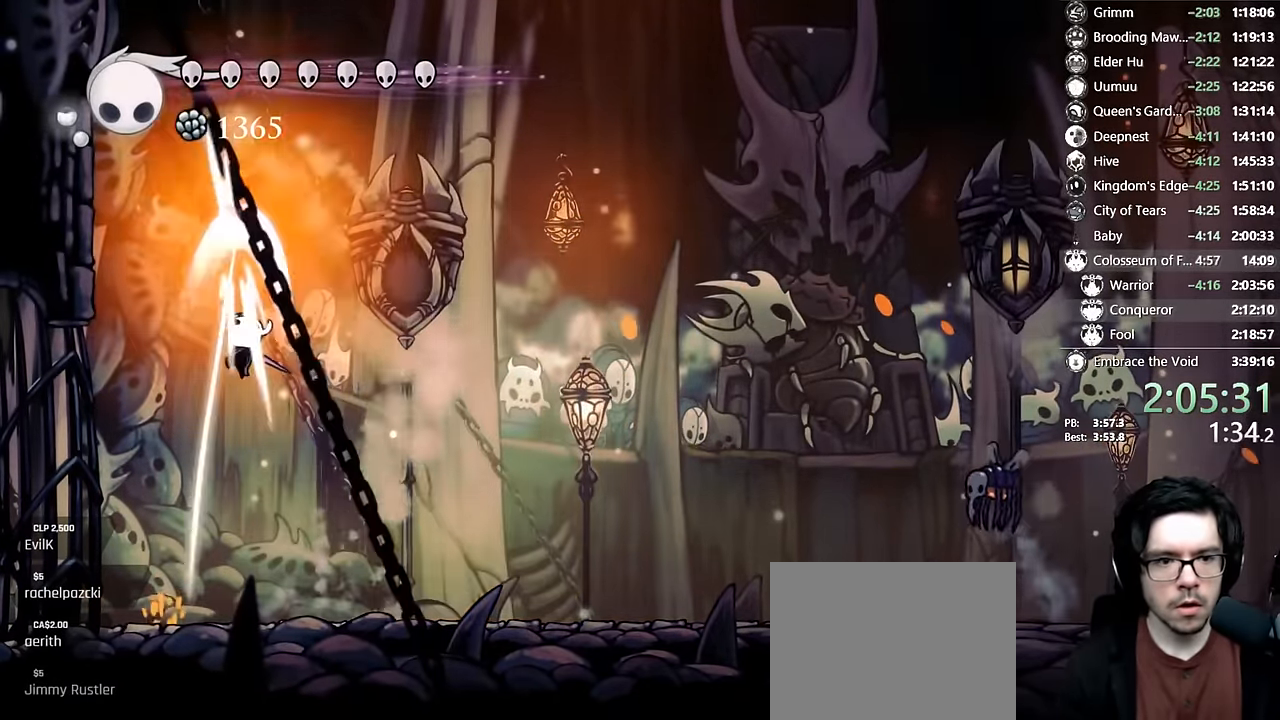
Gameplay with a controller (Xbox layout); each line is a JSON object with the inputs held at the frame after it. "events" lists button and stick changes between this image and that frame as [ms after this image, input, new state], when the widget could be followed in between. Not read: L3 R3.
{"buttons": ["X"], "left_stick": "center", "right_stick": "center", "events": [[33, "DPAD_RIGHT", "down"], [83, "A", "up"], [83, "DPAD_UP", "up"], [200, "X", "up"], [217, "DPAD_RIGHT", "up"], [250, "DPAD_LEFT", "down"], [333, "DPAD_LEFT", "up"], [367, "X", "down"]]}
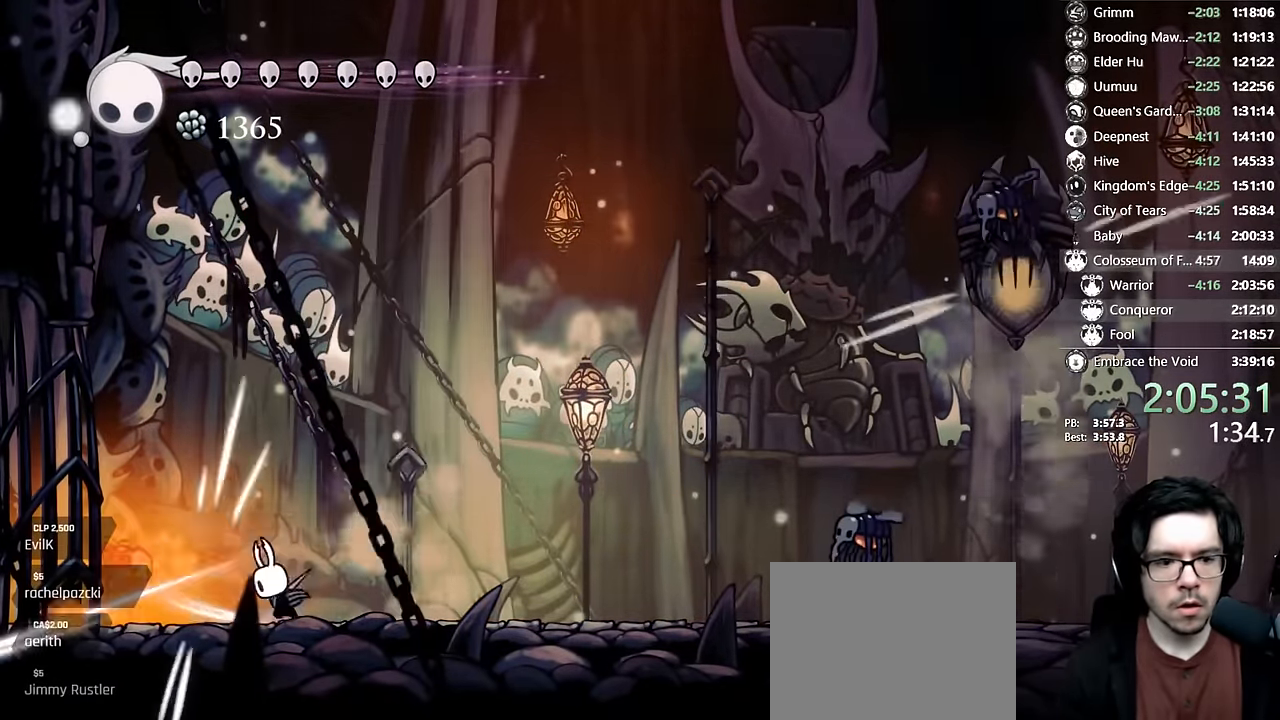
{"buttons": [], "left_stick": "center", "right_stick": "center", "events": [[33, "DPAD_RIGHT", "down"], [67, "X", "up"], [167, "DPAD_RIGHT", "up"], [217, "A", "down"], [217, "DPAD_LEFT", "down"], [267, "X", "down"], [283, "DPAD_LEFT", "up"], [367, "A", "up"], [383, "DPAD_RIGHT", "down"], [400, "X", "up"], [500, "DPAD_RIGHT", "up"]]}
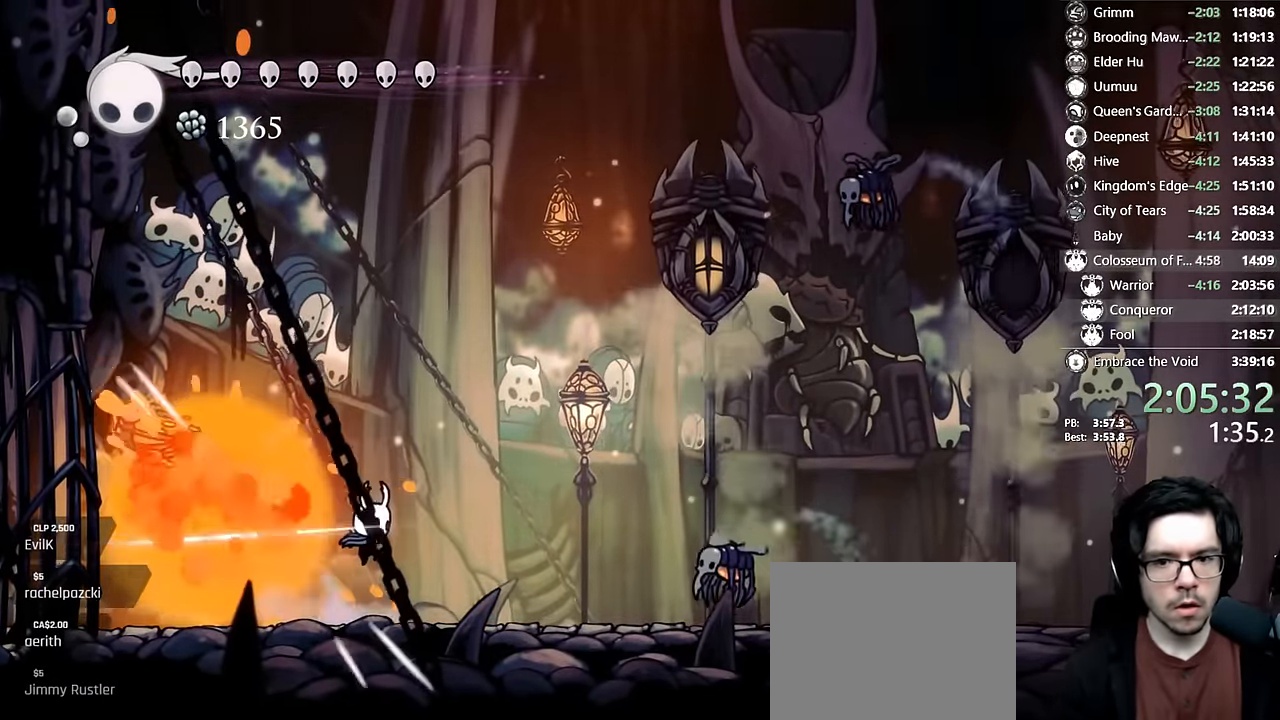
{"buttons": [], "left_stick": "center", "right_stick": "center", "events": [[133, "DPAD_LEFT", "down"], [417, "DPAD_LEFT", "up"]]}
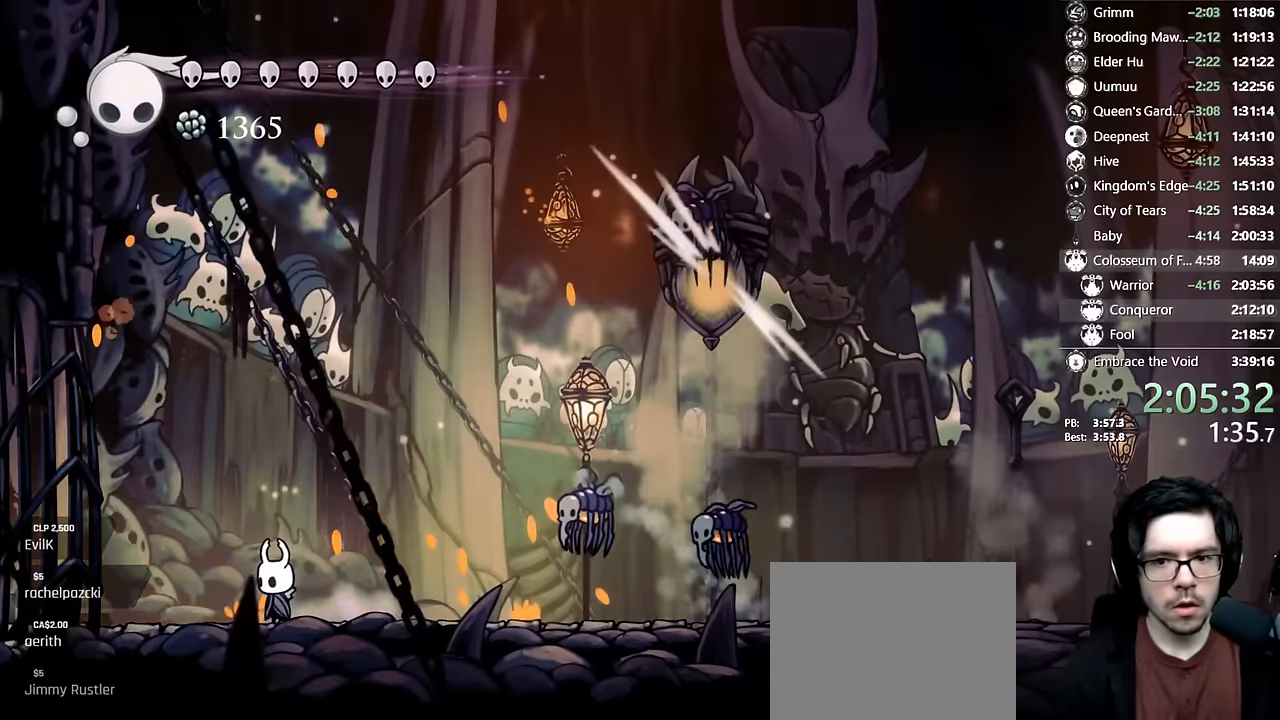
{"buttons": ["A", "X", "DPAD_RIGHT"], "left_stick": "center", "right_stick": "center", "events": [[167, "DPAD_RIGHT", "down"], [400, "A", "down"], [417, "X", "down"]]}
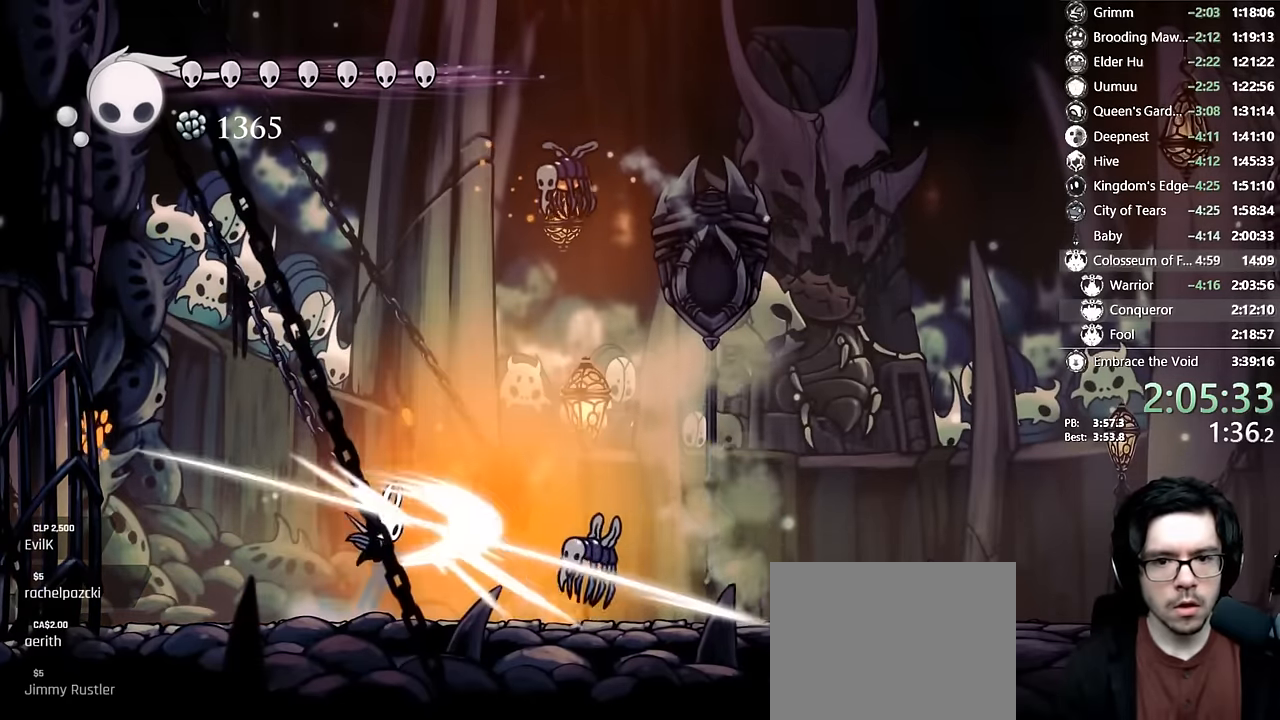
{"buttons": ["X", "DPAD_LEFT"], "left_stick": "center", "right_stick": "center", "events": [[17, "A", "up"], [33, "DPAD_RIGHT", "up"], [67, "DPAD_LEFT", "down"], [83, "X", "up"], [217, "DPAD_LEFT", "up"], [267, "DPAD_RIGHT", "down"], [317, "A", "down"], [333, "X", "down"], [450, "DPAD_RIGHT", "up"], [483, "A", "up"], [483, "DPAD_LEFT", "down"]]}
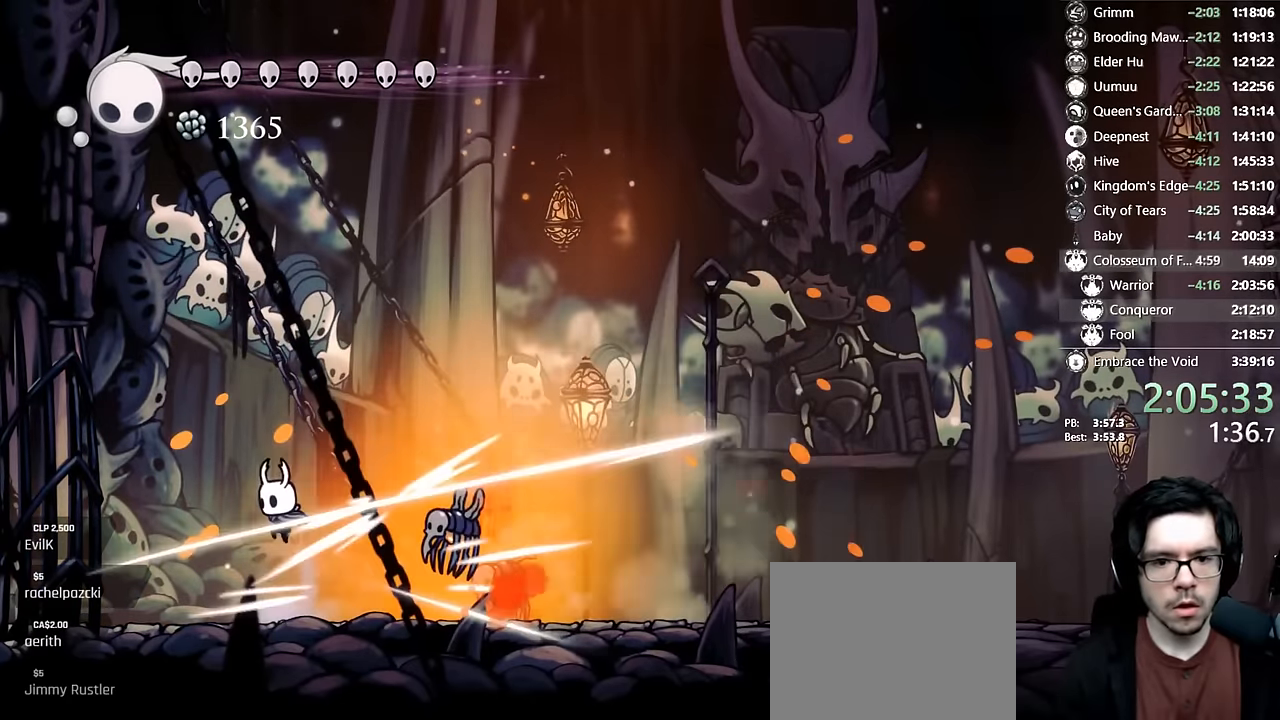
{"buttons": ["Y"], "left_stick": "center", "right_stick": "center", "events": [[17, "X", "up"], [167, "DPAD_LEFT", "up"], [200, "DPAD_RIGHT", "down"], [267, "A", "down"], [267, "X", "down"], [367, "A", "up"], [367, "X", "up"], [417, "DPAD_RIGHT", "up"], [467, "Y", "down"]]}
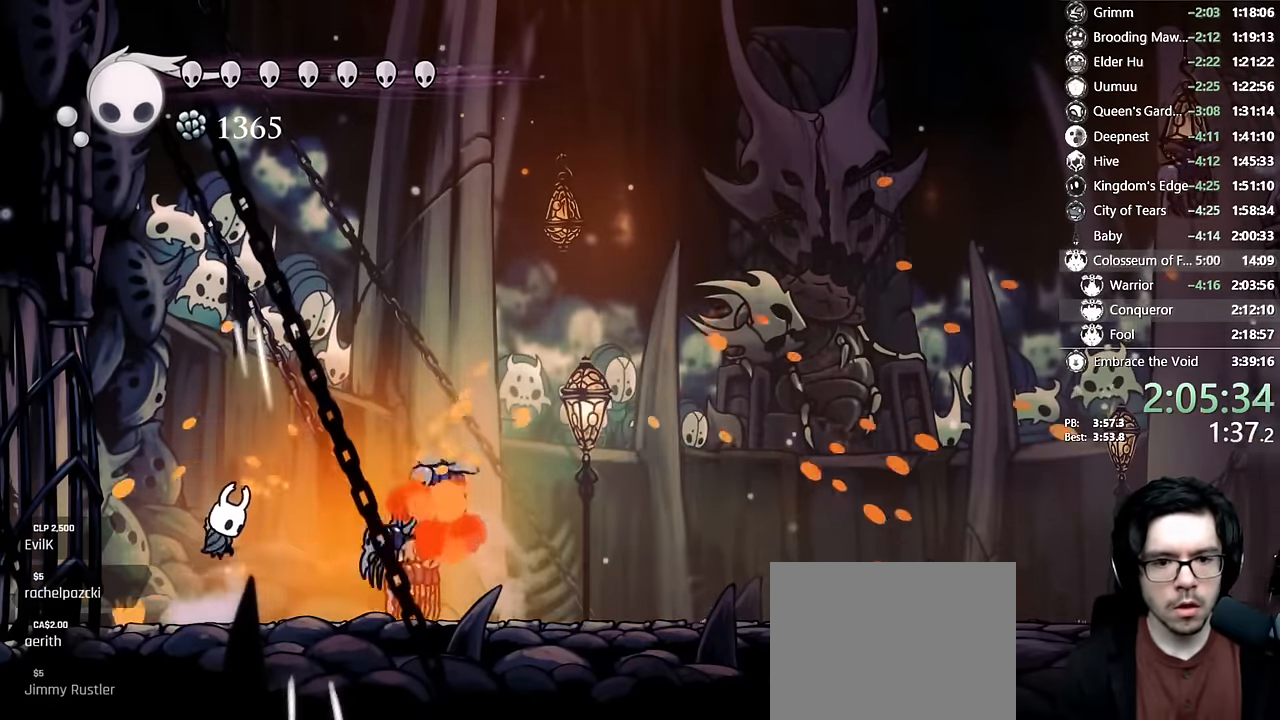
{"buttons": ["DPAD_RIGHT"], "left_stick": "center", "right_stick": "center", "events": [[183, "Y", "up"], [367, "DPAD_RIGHT", "down"], [417, "DPAD_RIGHT", "up"], [500, "DPAD_RIGHT", "down"]]}
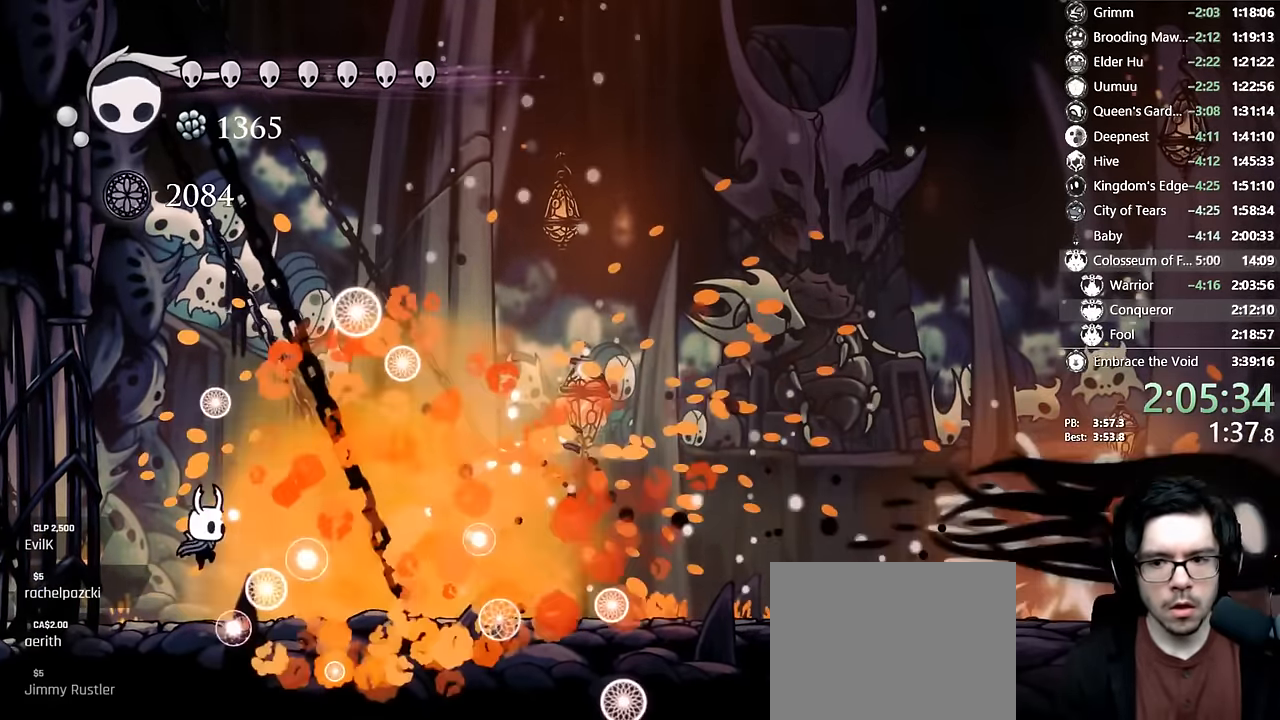
{"buttons": ["X", "DPAD_RIGHT"], "left_stick": "center", "right_stick": "center", "events": [[133, "Y", "down"], [250, "DPAD_RIGHT", "up"], [317, "Y", "up"], [433, "X", "down"], [500, "DPAD_RIGHT", "down"]]}
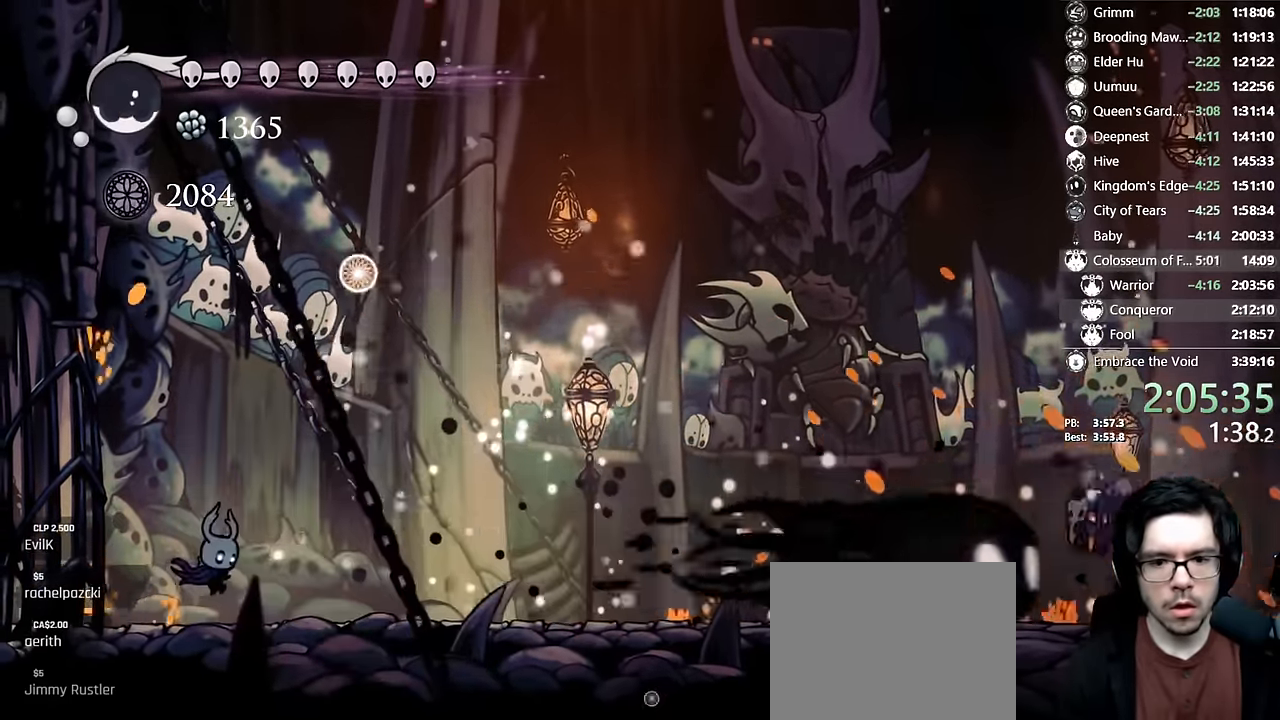
{"buttons": ["R2", "DPAD_RIGHT"], "left_stick": "center", "right_stick": "center"}
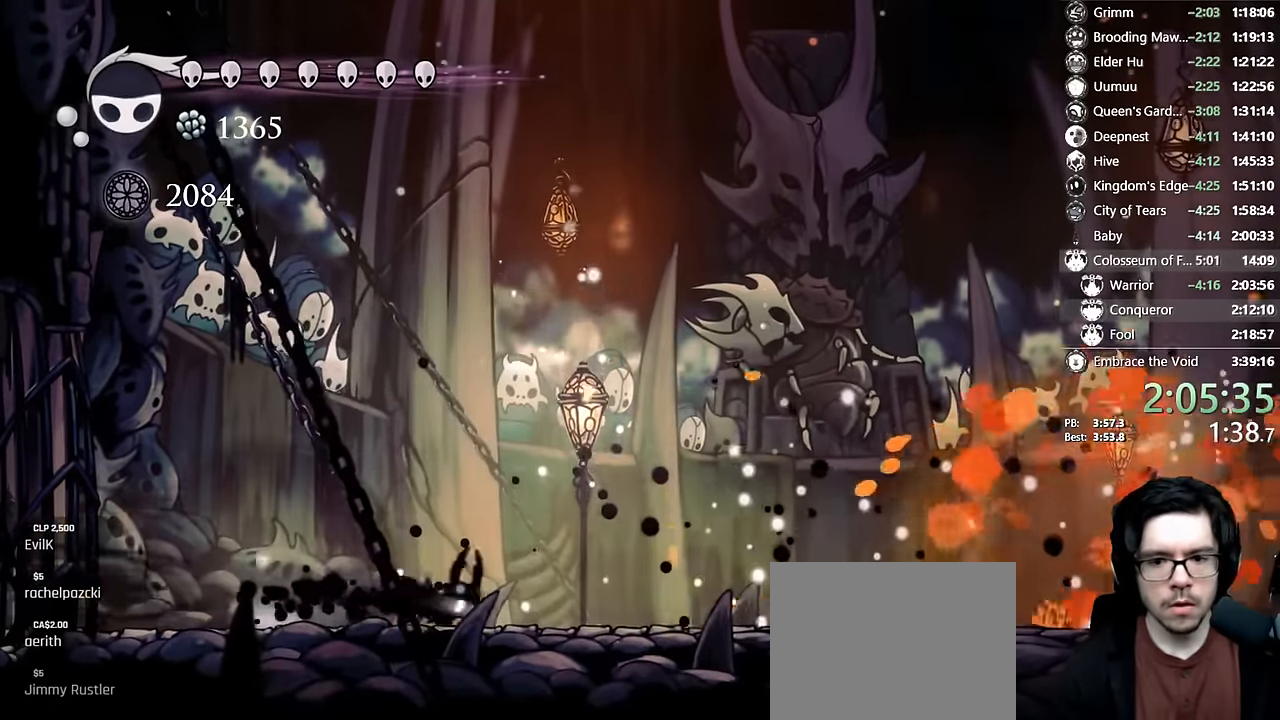
{"buttons": ["DPAD_RIGHT"], "left_stick": "center", "right_stick": "center"}
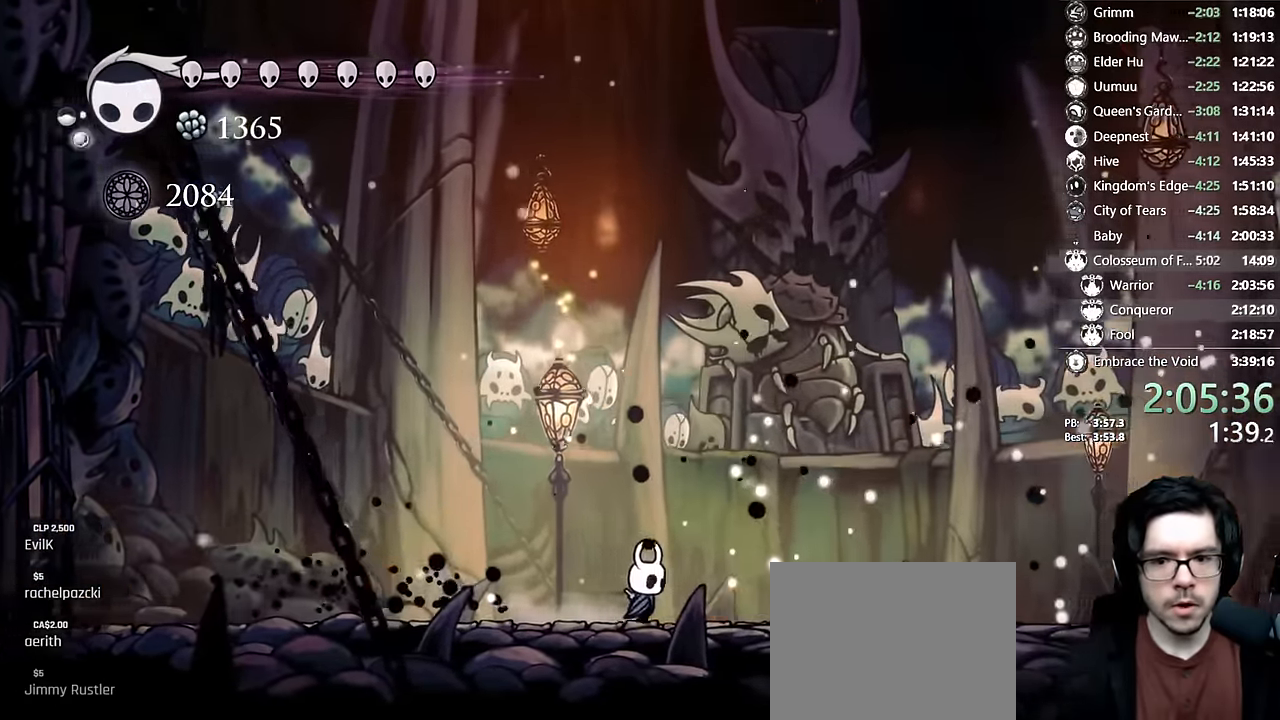
{"buttons": [], "left_stick": "center", "right_stick": "center", "events": [[67, "DPAD_RIGHT", "up"], [217, "DPAD_RIGHT", "down"], [300, "DPAD_RIGHT", "up"]]}
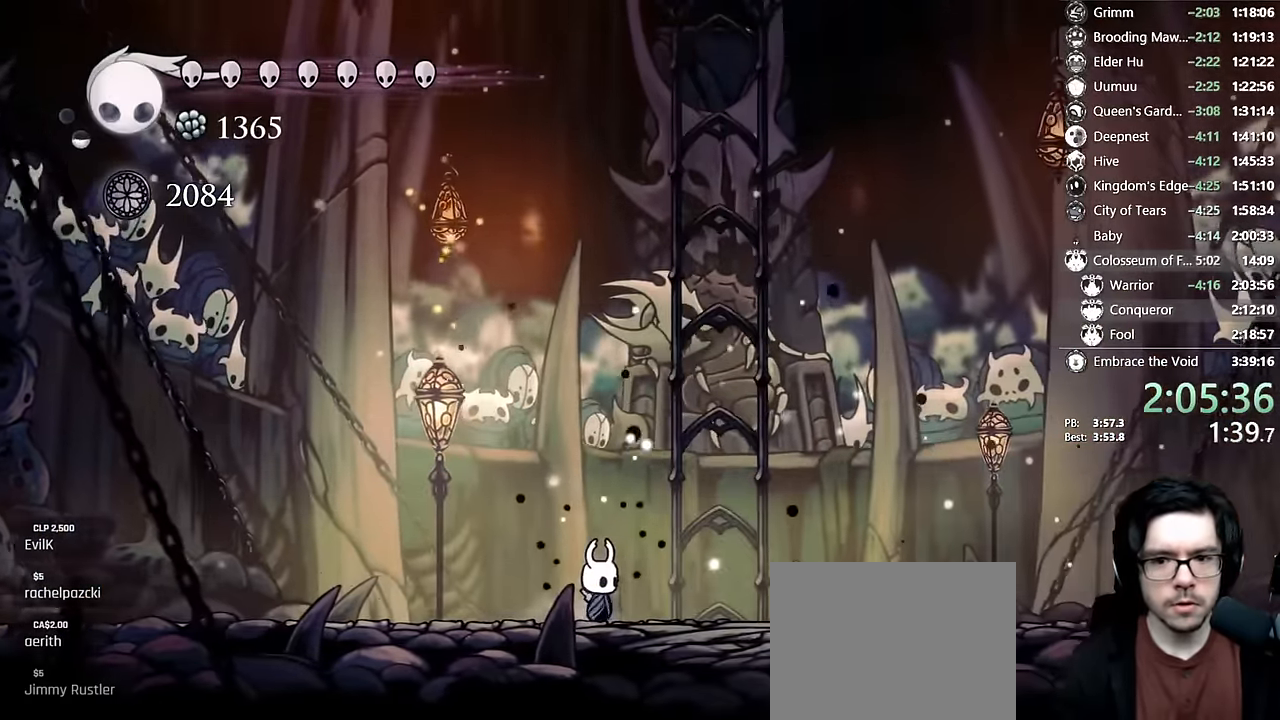
{"buttons": ["A"], "left_stick": "center", "right_stick": "center", "events": [[300, "A", "down"]]}
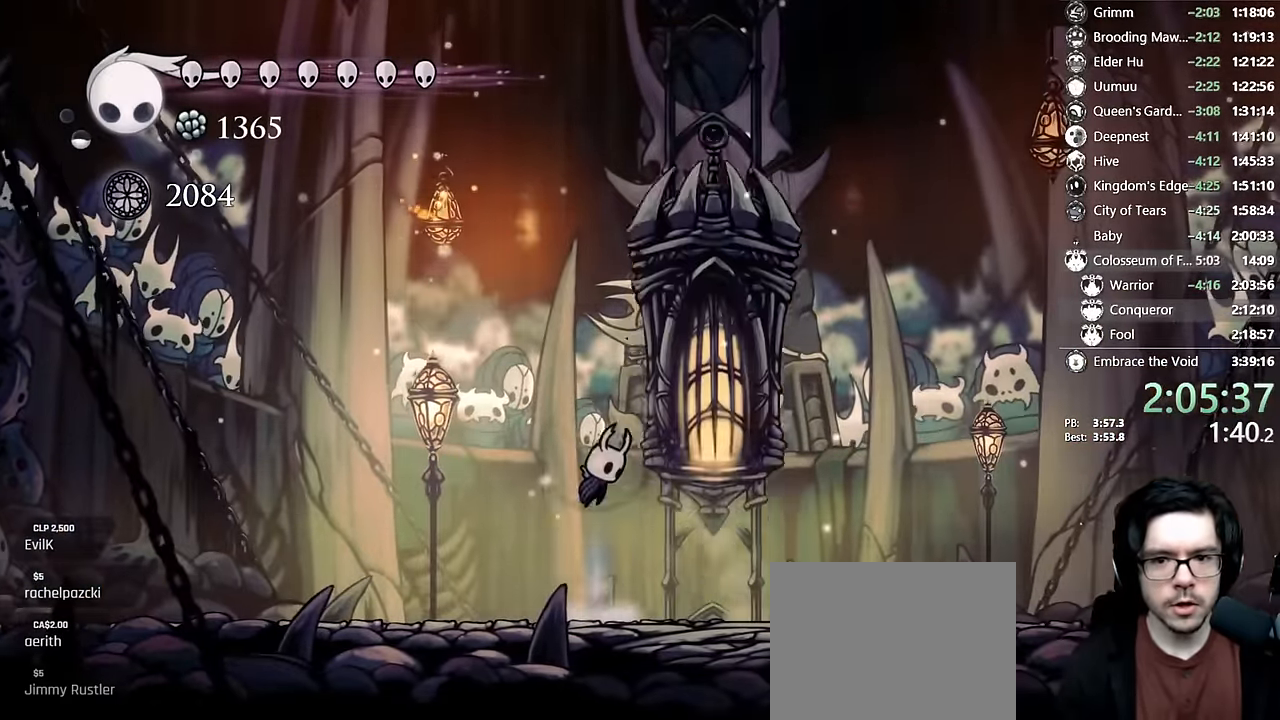
{"buttons": [], "left_stick": "center", "right_stick": "center"}
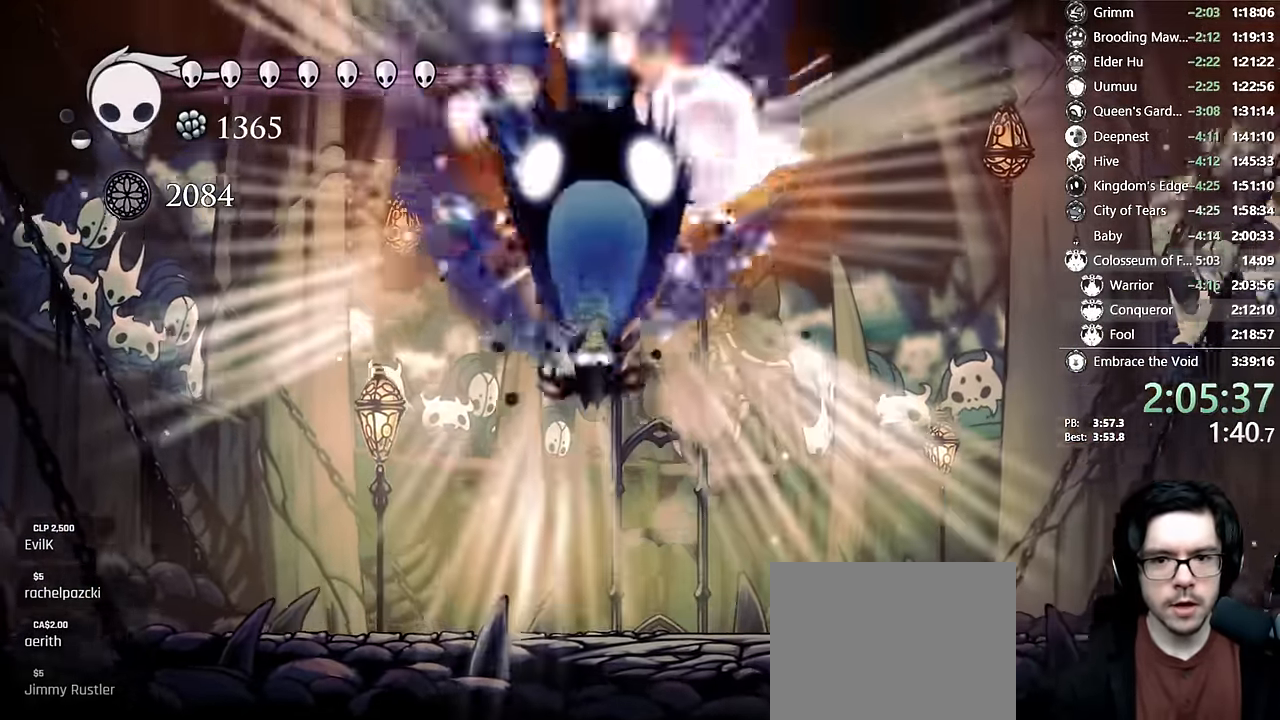
{"buttons": ["DPAD_LEFT"], "left_stick": "center", "right_stick": "center"}
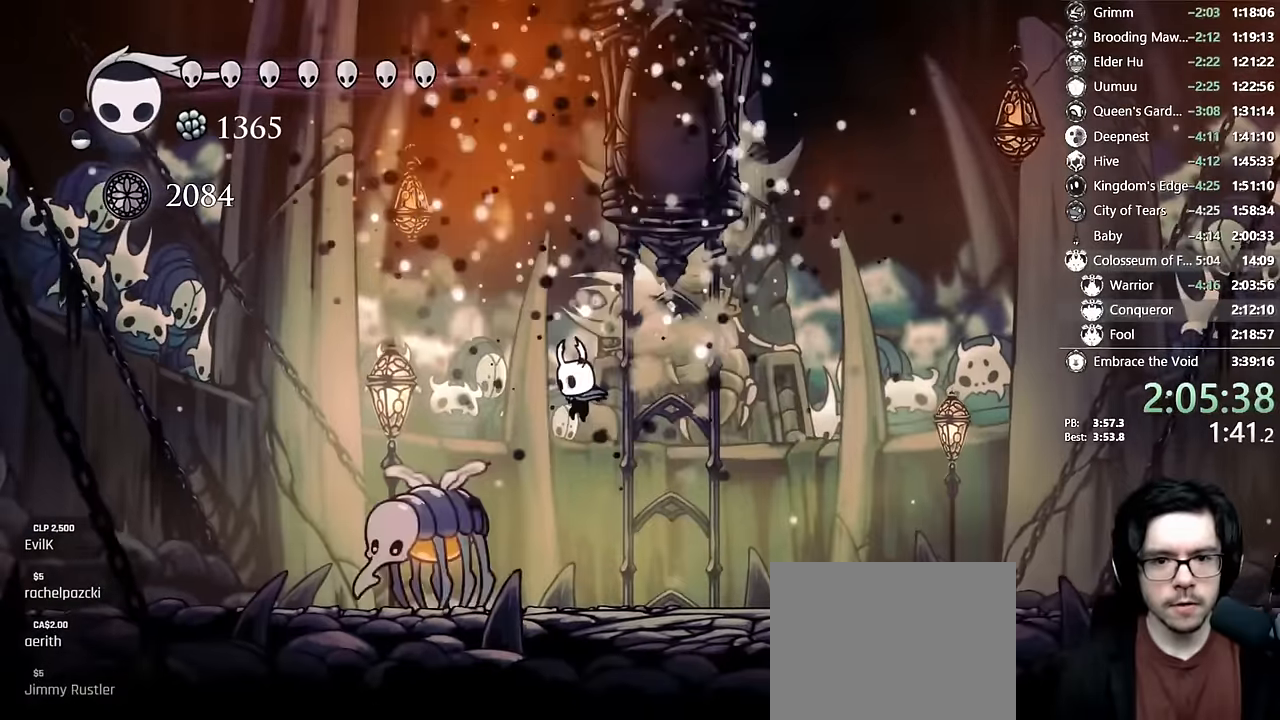
{"buttons": [], "left_stick": "center", "right_stick": "center"}
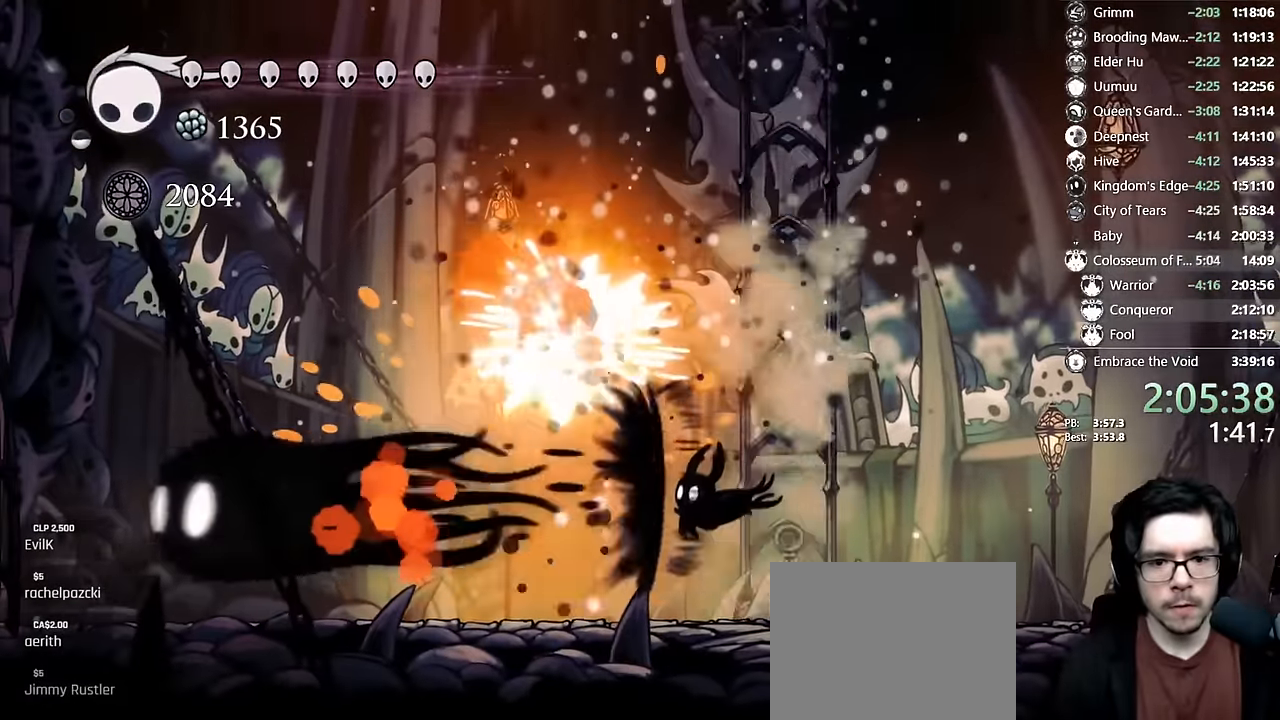
{"buttons": [], "left_stick": "center", "right_stick": "center"}
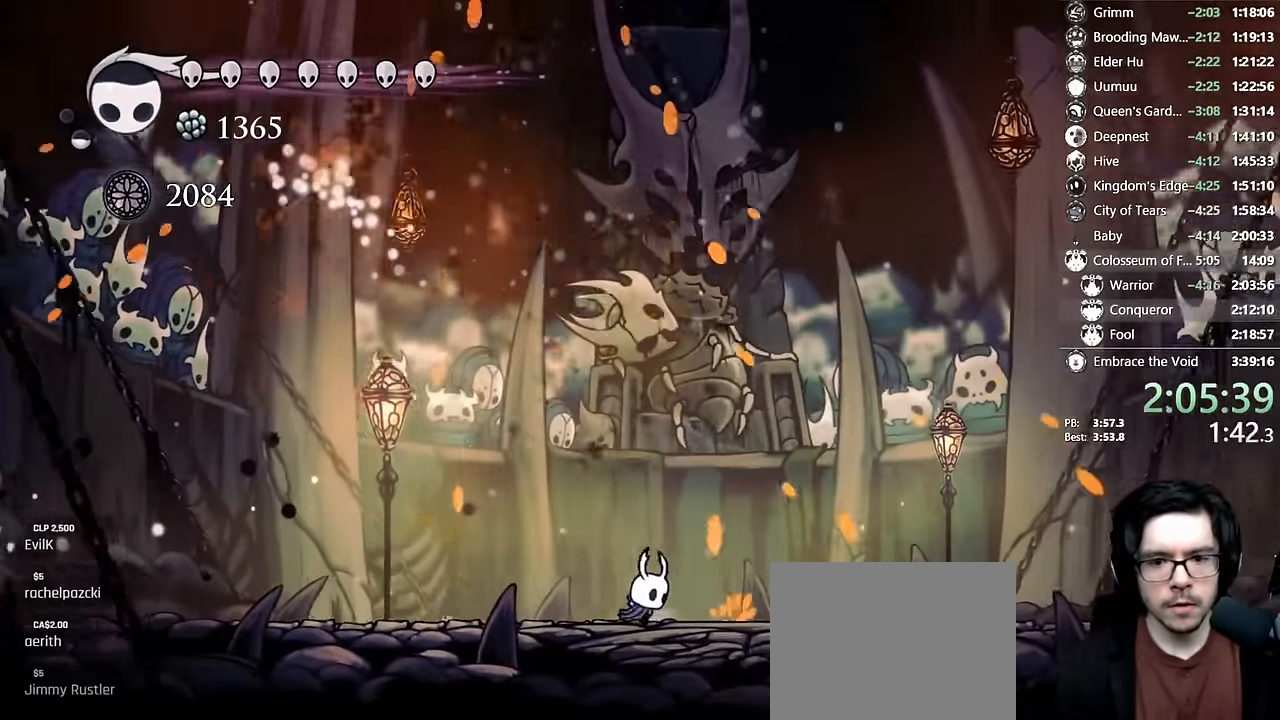
{"buttons": ["DPAD_RIGHT"], "left_stick": "center", "right_stick": "center", "events": [[66, "L1", "down"], [116, "L1", "up"], [416, "DPAD_LEFT", "down"], [450, "DPAD_LEFT", "up"], [500, "DPAD_RIGHT", "down"]]}
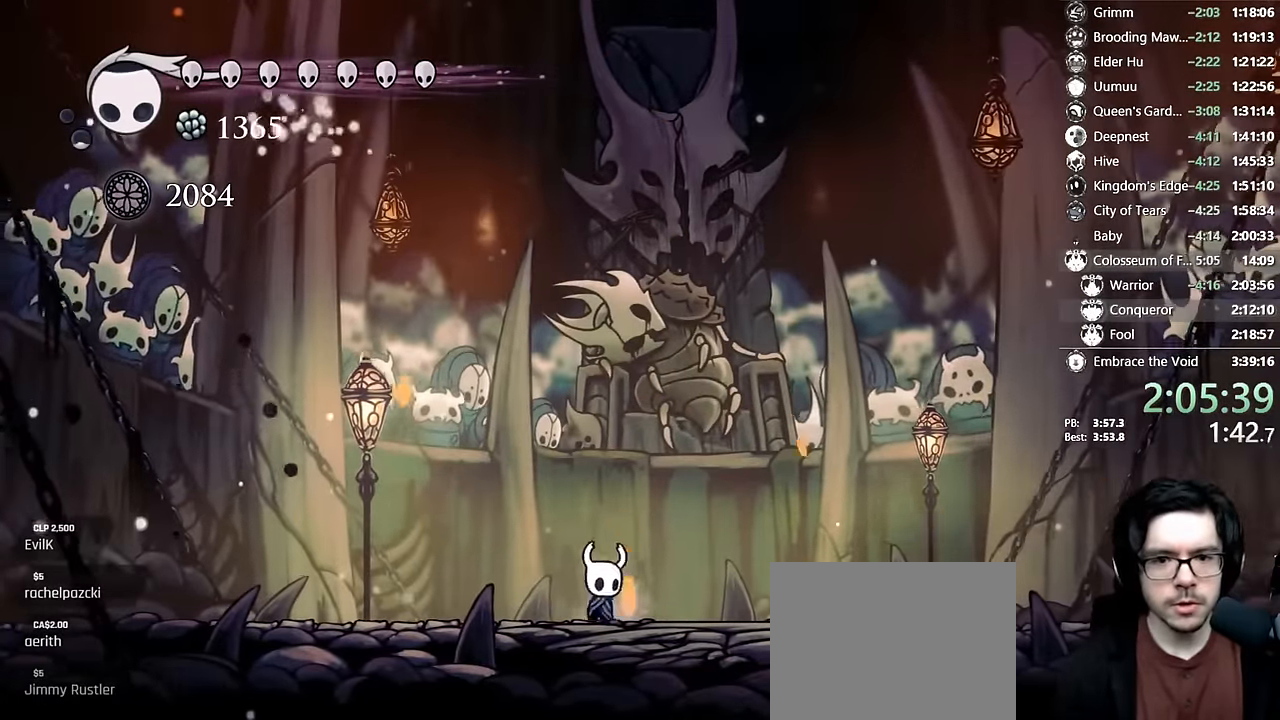
{"buttons": [], "left_stick": "center", "right_stick": "center", "events": [[116, "DPAD_RIGHT", "up"], [416, "DPAD_RIGHT", "down"], [433, "DPAD_RIGHT", "up"]]}
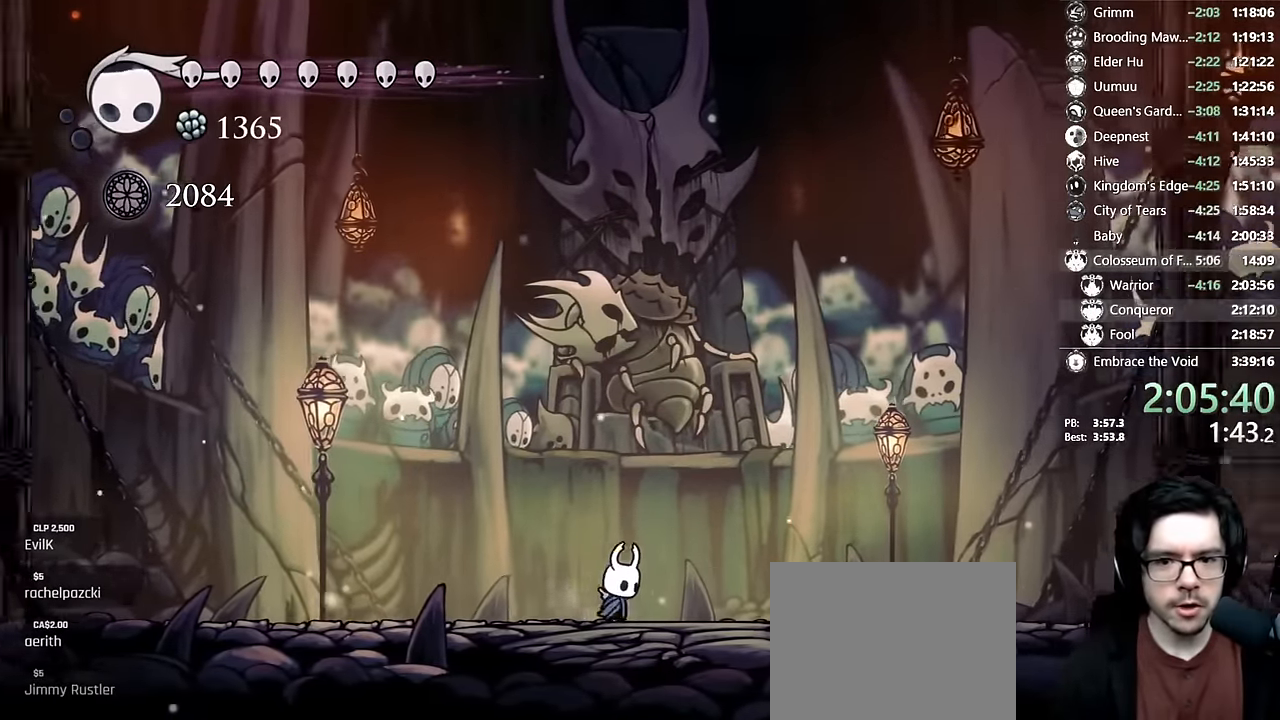
{"buttons": ["DPAD_RIGHT"], "left_stick": "center", "right_stick": "center", "events": [[333, "DPAD_LEFT", "down"], [400, "DPAD_LEFT", "up"], [483, "DPAD_RIGHT", "down"]]}
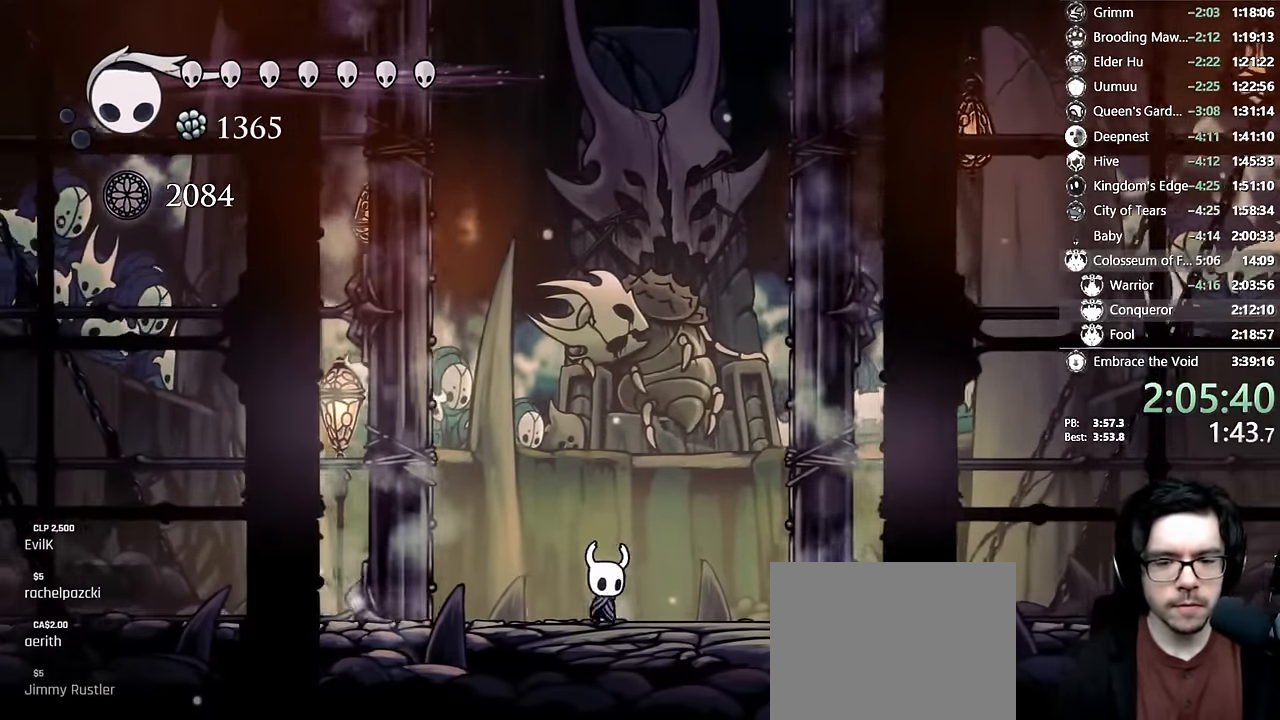
{"buttons": [], "left_stick": "center", "right_stick": "center", "events": [[66, "DPAD_RIGHT", "up"]]}
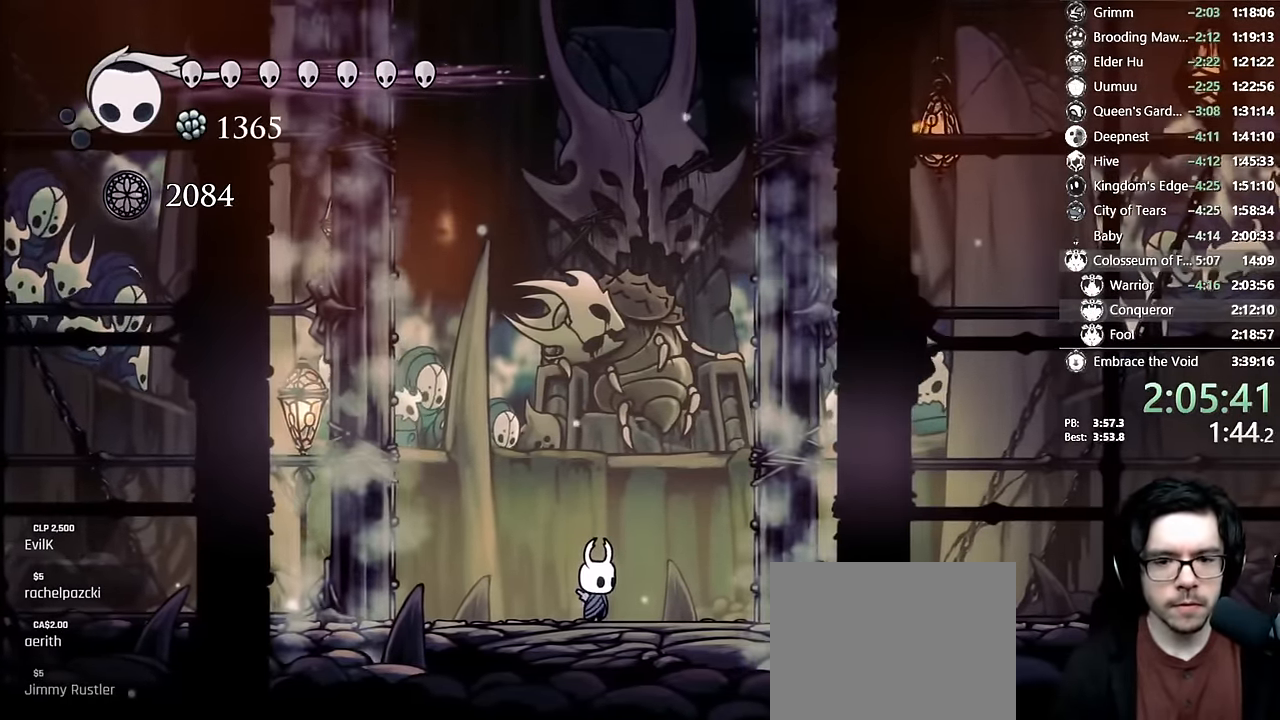
{"buttons": [], "left_stick": "center", "right_stick": "center", "events": []}
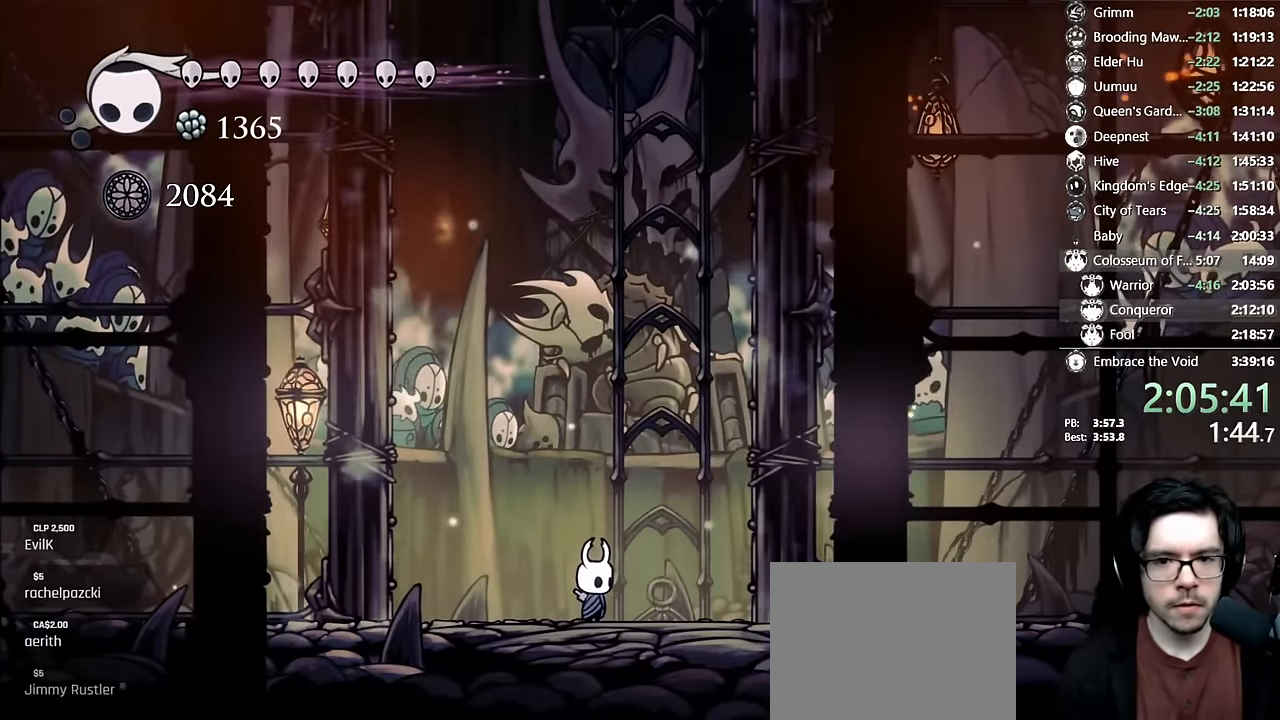
{"buttons": ["A", "DPAD_UP"], "left_stick": "center", "right_stick": "center", "events": [[33, "A", "down"], [483, "DPAD_UP", "down"]]}
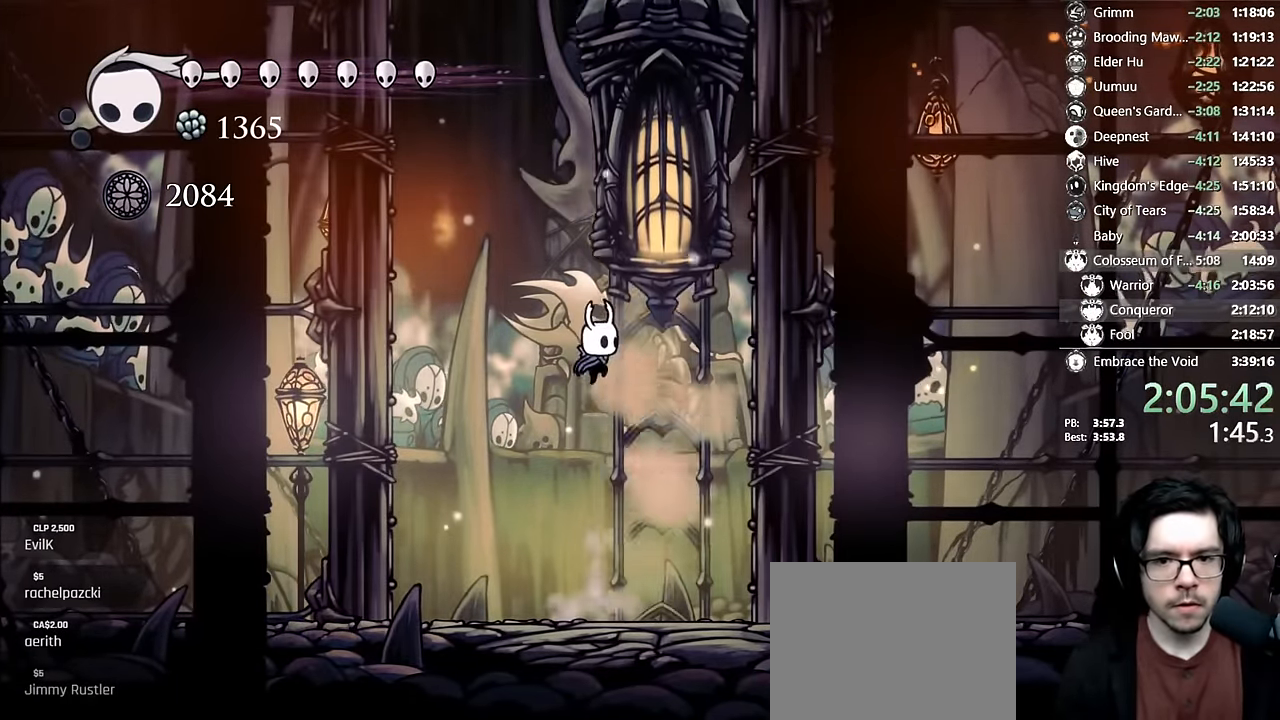
{"buttons": ["DPAD_RIGHT"], "left_stick": "center", "right_stick": "center", "events": [[33, "A", "up"], [116, "Y", "down"], [233, "DPAD_UP", "up"], [400, "Y", "up"], [500, "DPAD_RIGHT", "down"]]}
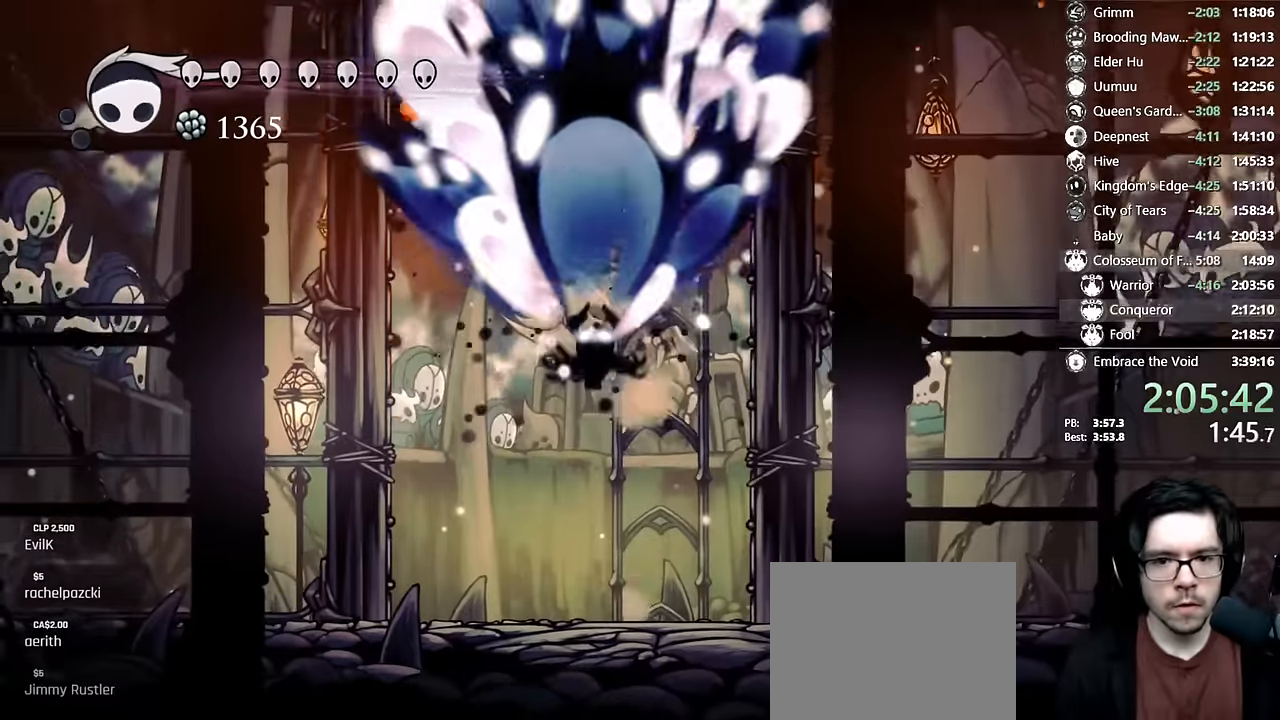
{"buttons": [], "left_stick": "center", "right_stick": "center", "events": [[117, "DPAD_RIGHT", "up"], [383, "DPAD_LEFT", "down"], [417, "X", "down"], [467, "DPAD_LEFT", "up"], [483, "X", "up"]]}